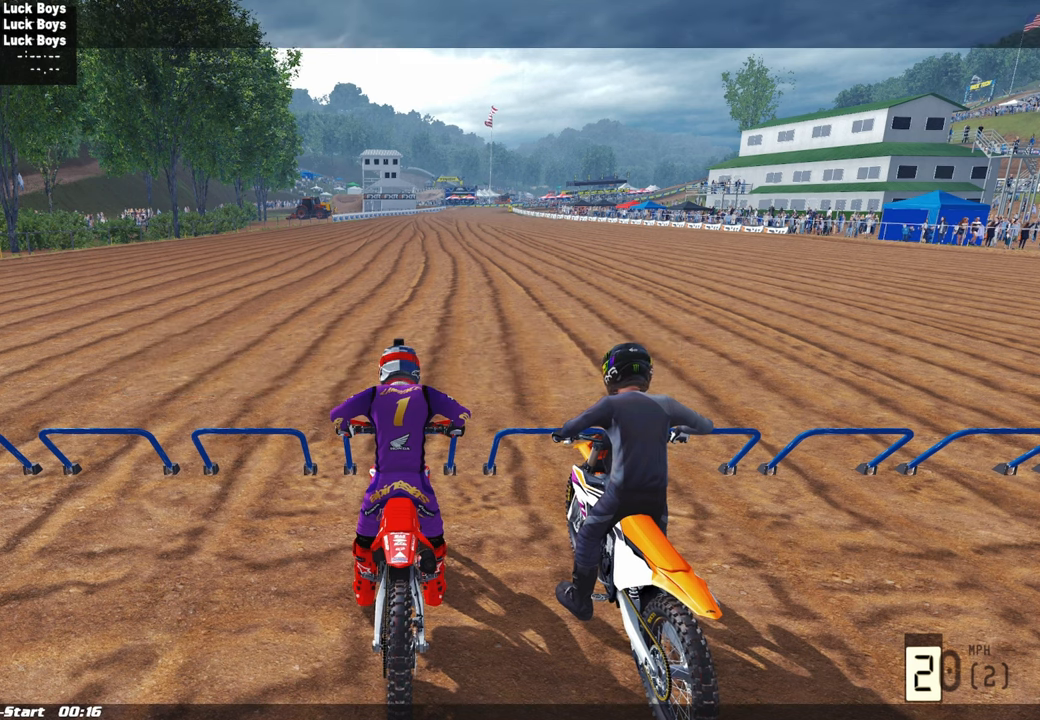
Gameplay with a controller (PlayStation layout); each line is a JSON object with the inputs held at the frame after it. "events" lists button and stick changes between this image and that frame as [ms after this image, input, new state], when the widget could be followed in between. Not read: R2.
{"buttons": ["DPAD_UP"], "left_stick": "center", "right_stick": "center", "events": []}
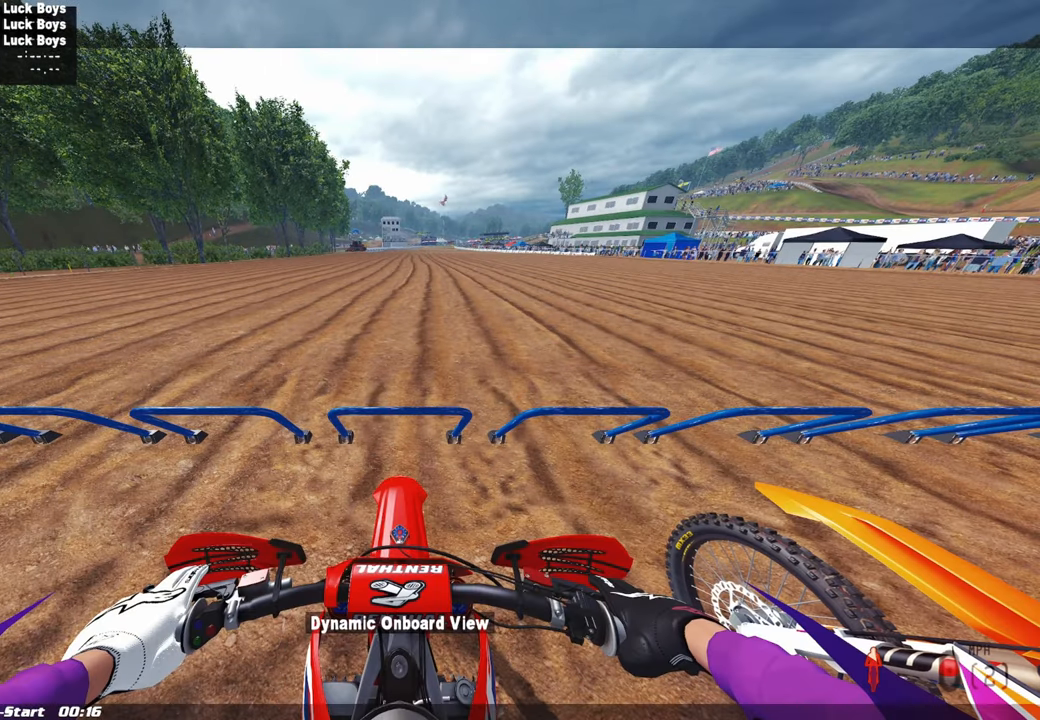
{"buttons": ["CIRCLE", "DPAD_UP"], "left_stick": "center", "right_stick": "up", "events": [[500, "CIRCLE", "down"], [500, "right_stick", "up"]]}
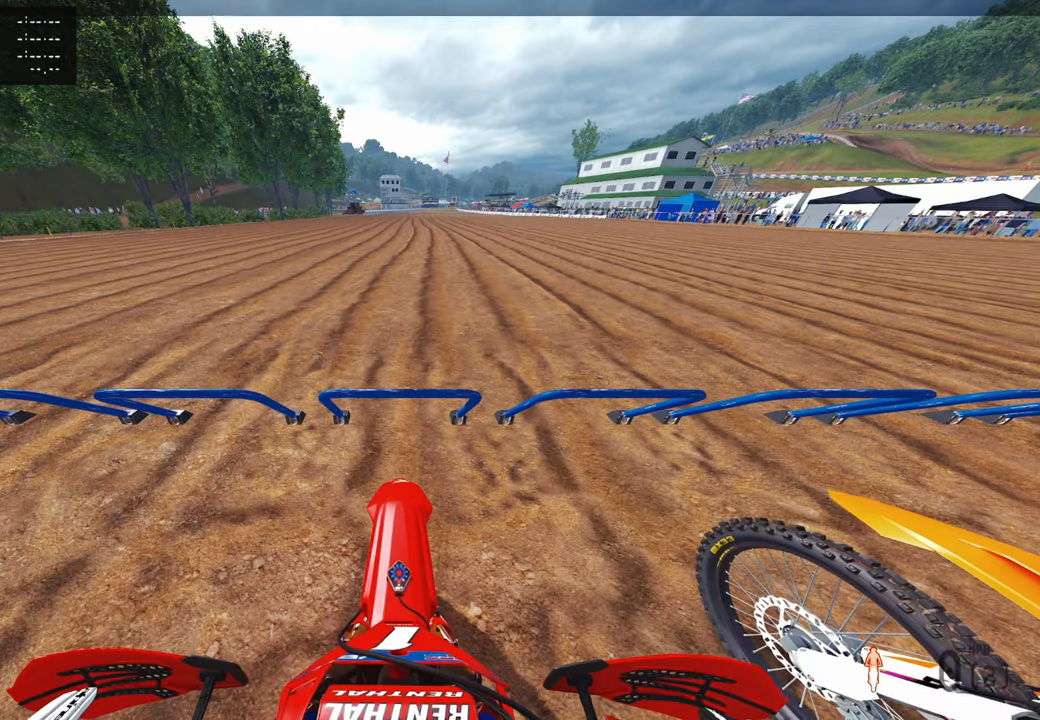
{"buttons": ["CIRCLE", "DPAD_UP"], "left_stick": "center", "right_stick": "up", "events": []}
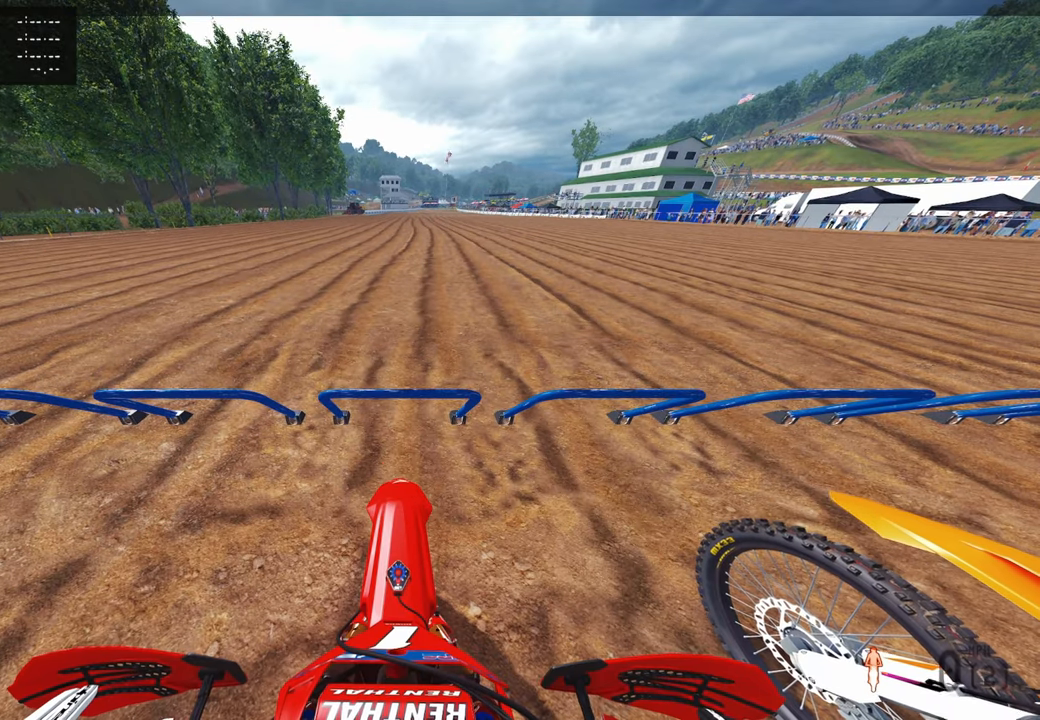
{"buttons": ["CIRCLE", "DPAD_UP"], "left_stick": "center", "right_stick": "up", "events": []}
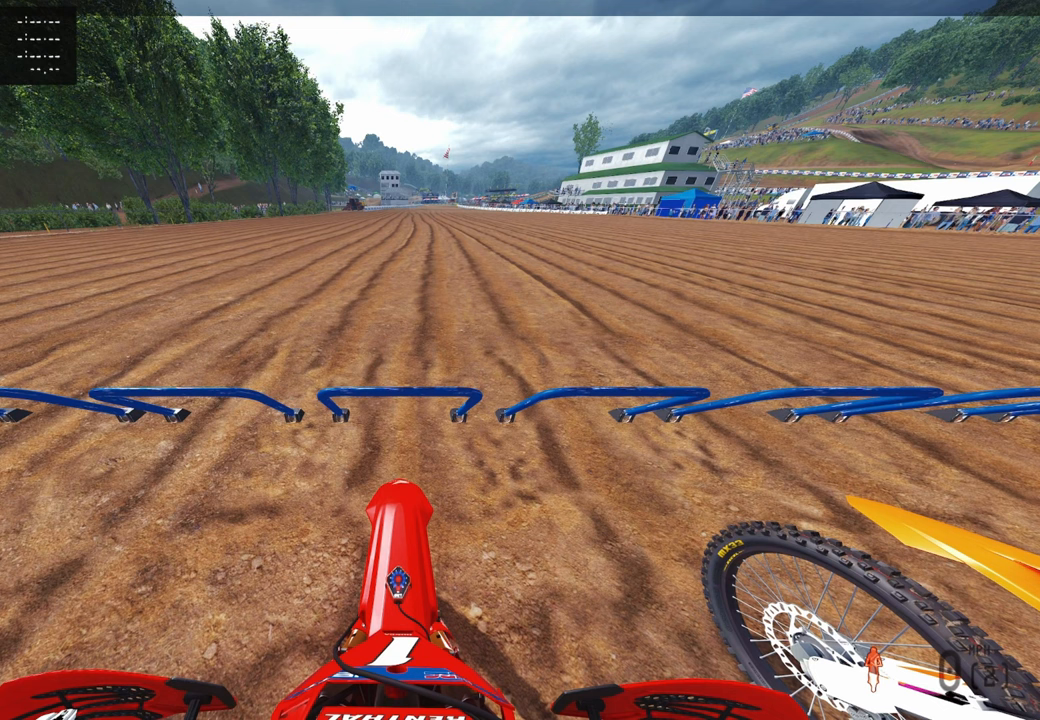
{"buttons": ["CIRCLE", "DPAD_UP"], "left_stick": "center", "right_stick": "up", "events": []}
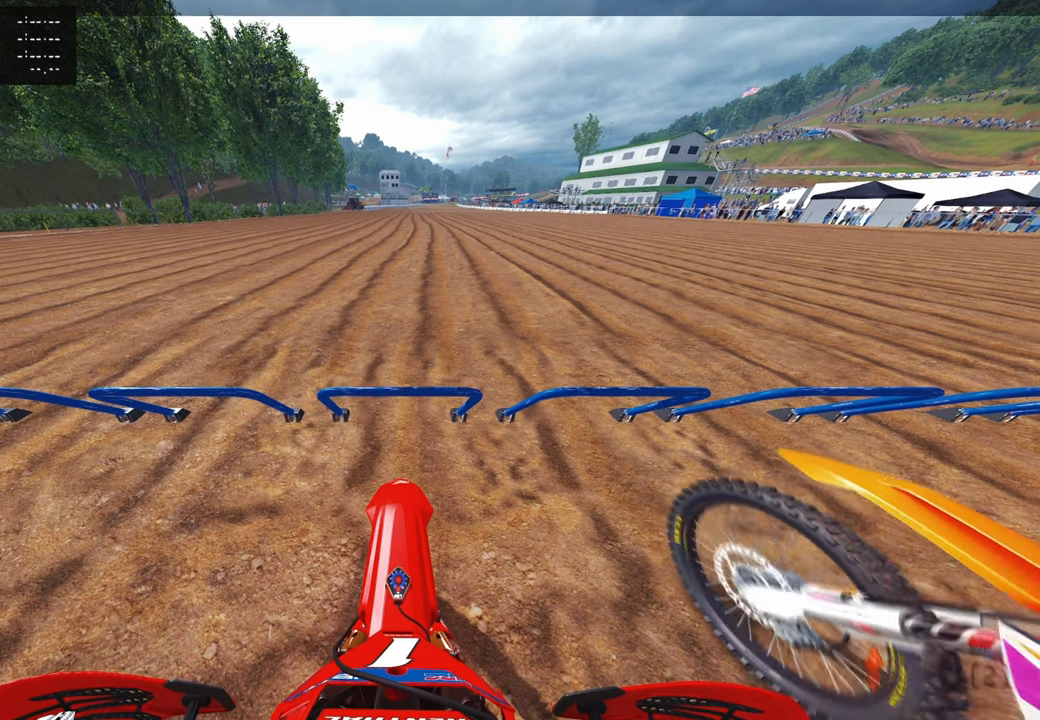
{"buttons": ["CIRCLE", "DPAD_UP"], "left_stick": "center", "right_stick": "up", "events": []}
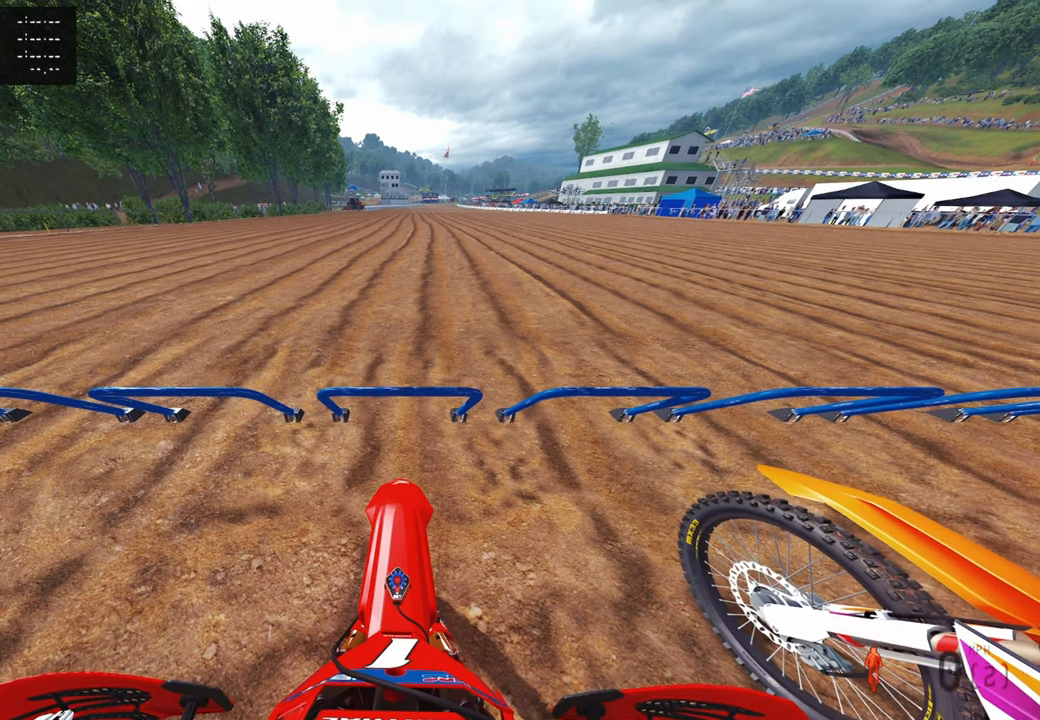
{"buttons": ["CIRCLE", "DPAD_UP"], "left_stick": "center", "right_stick": "up", "events": []}
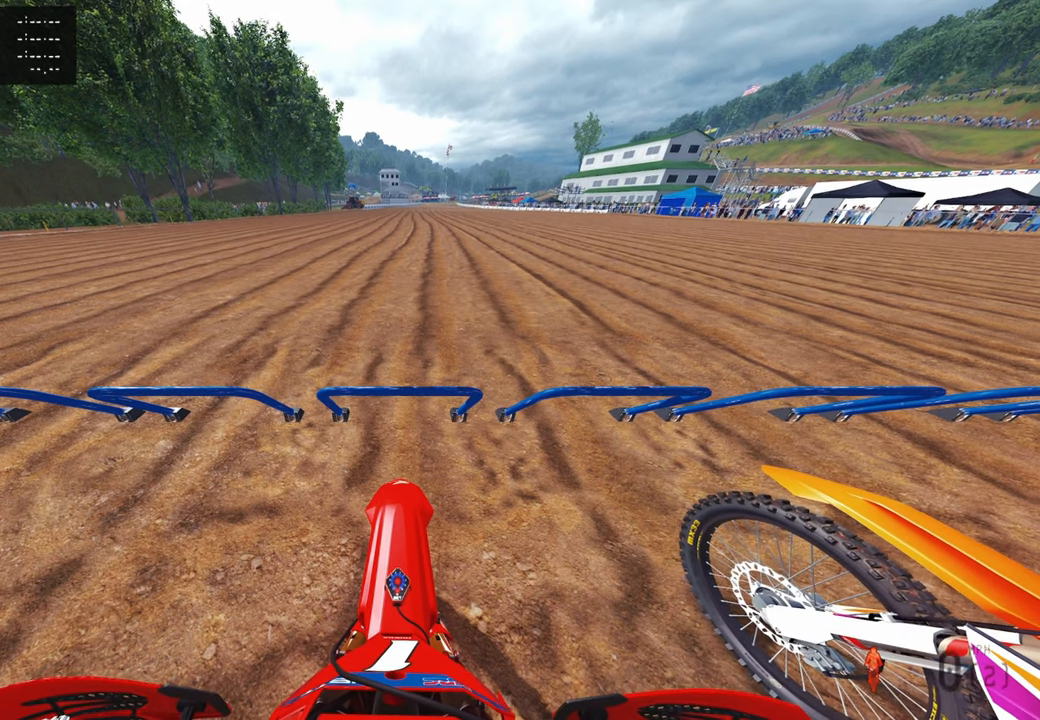
{"buttons": ["CIRCLE", "DPAD_UP"], "left_stick": "center", "right_stick": "up", "events": []}
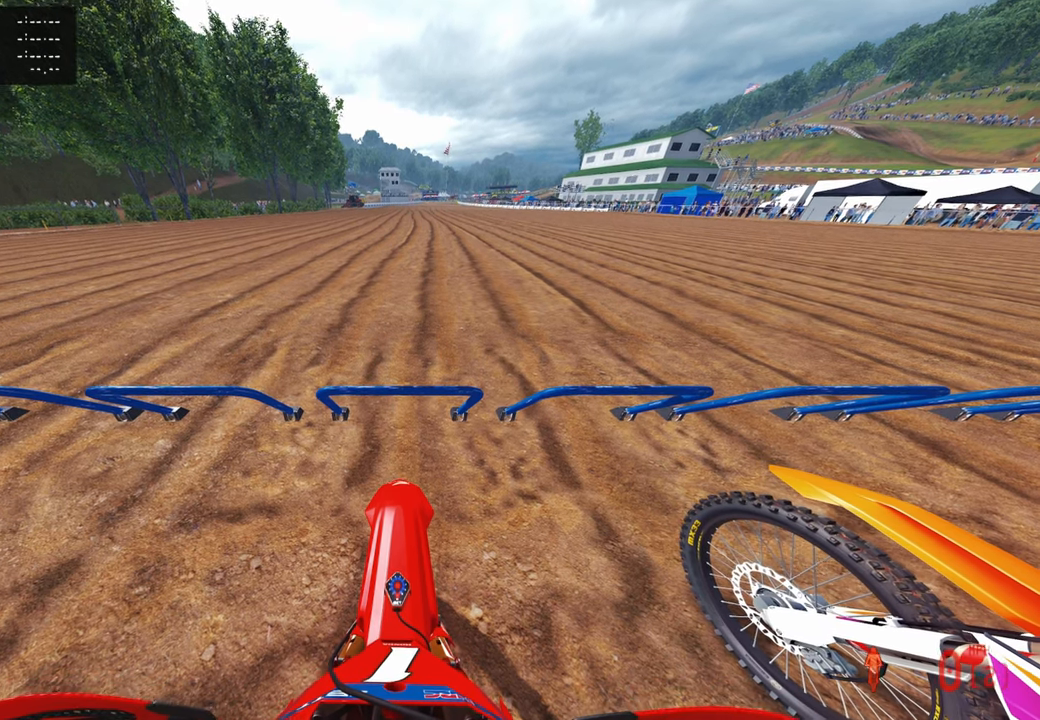
{"buttons": ["CIRCLE", "DPAD_UP"], "left_stick": "center", "right_stick": "up", "events": []}
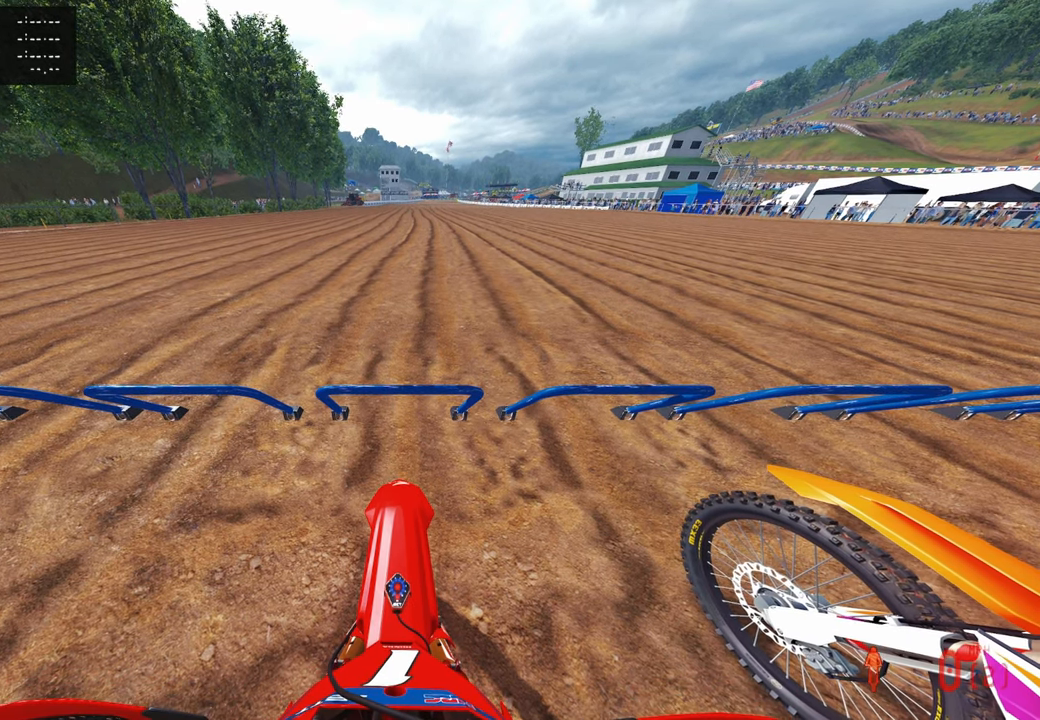
{"buttons": ["CIRCLE", "DPAD_UP"], "left_stick": "center", "right_stick": "up", "events": []}
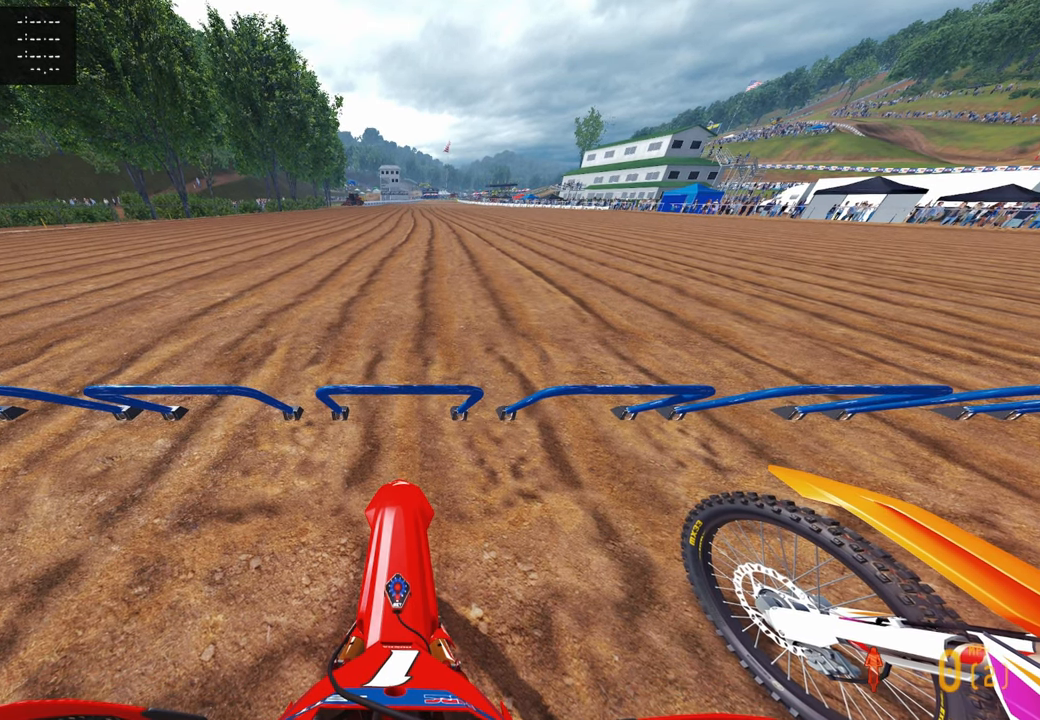
{"buttons": ["CIRCLE", "DPAD_UP"], "left_stick": "center", "right_stick": "up", "events": []}
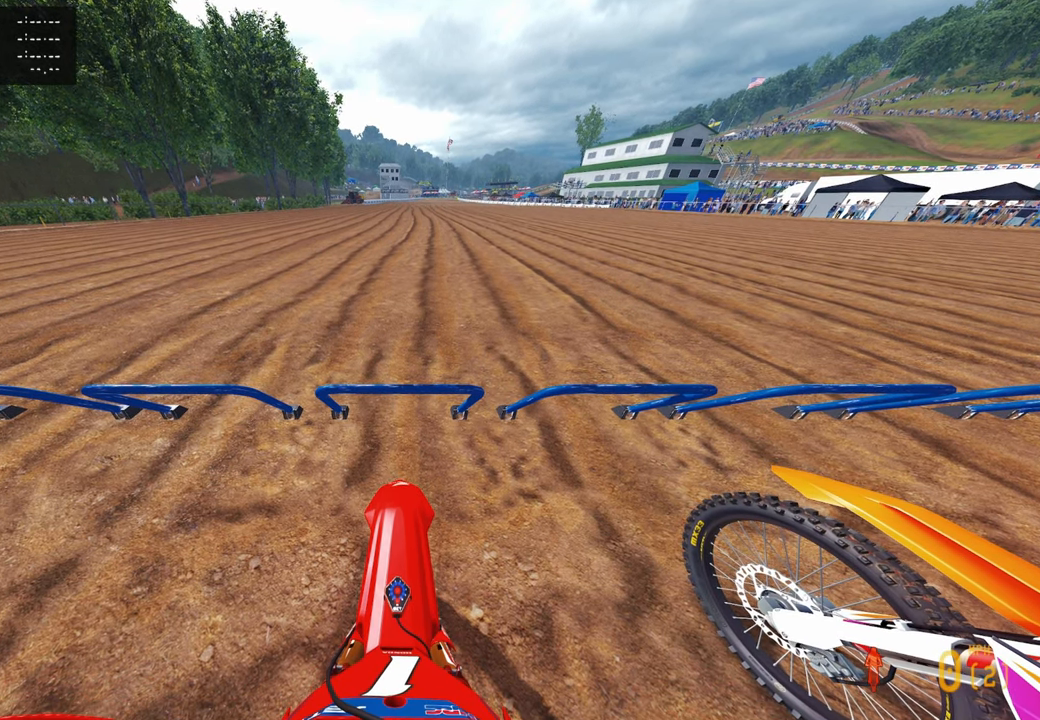
{"buttons": ["CIRCLE", "DPAD_UP"], "left_stick": "center", "right_stick": "up", "events": []}
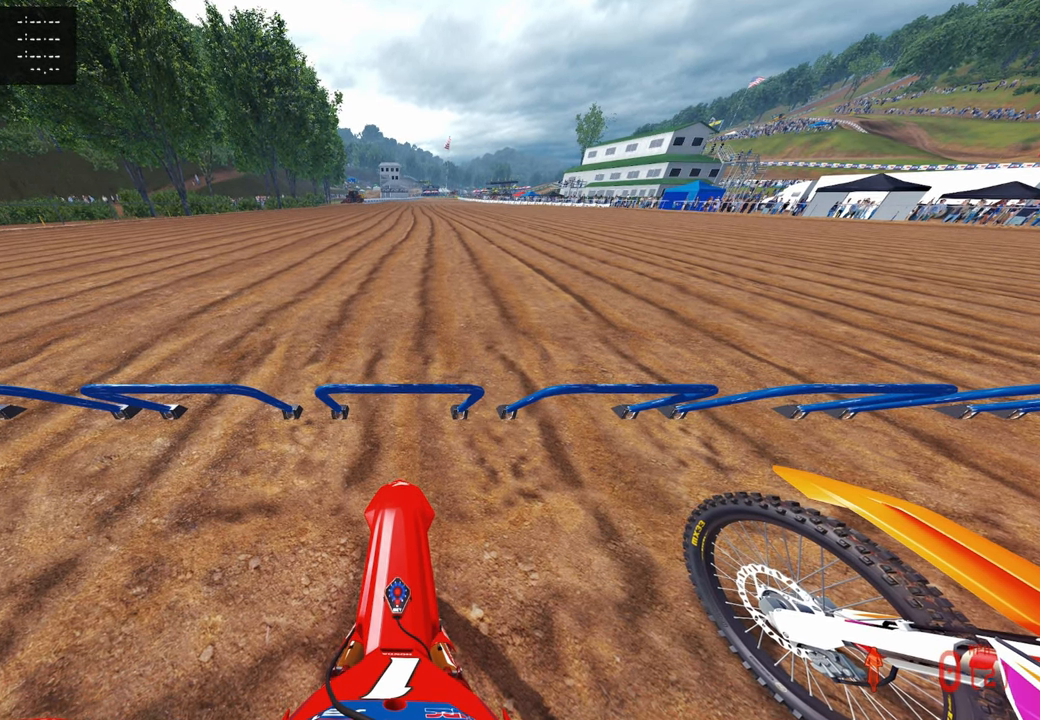
{"buttons": ["CIRCLE", "DPAD_UP"], "left_stick": "center", "right_stick": "up", "events": []}
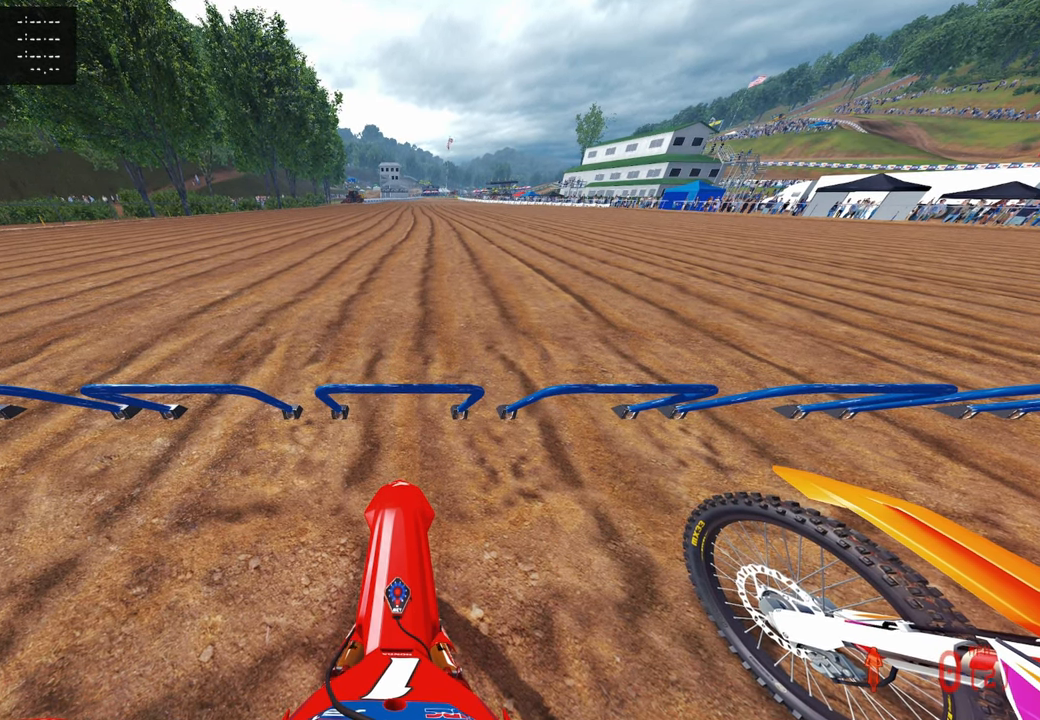
{"buttons": ["CIRCLE", "DPAD_UP"], "left_stick": "center", "right_stick": "up", "events": []}
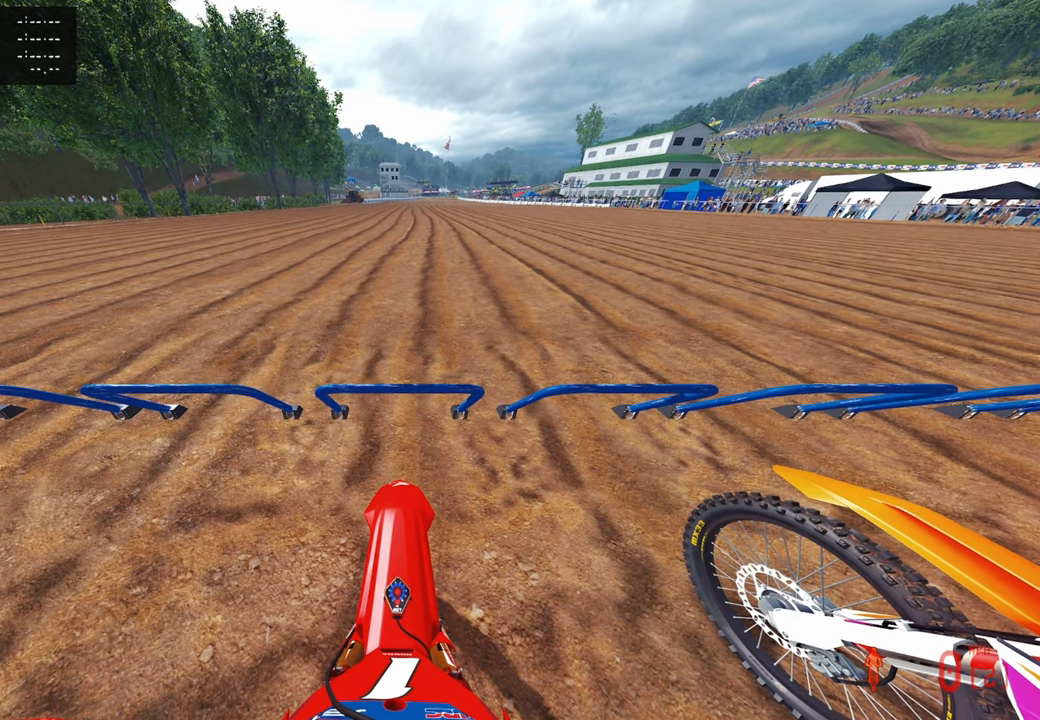
{"buttons": ["CIRCLE", "DPAD_UP"], "left_stick": "center", "right_stick": "up", "events": []}
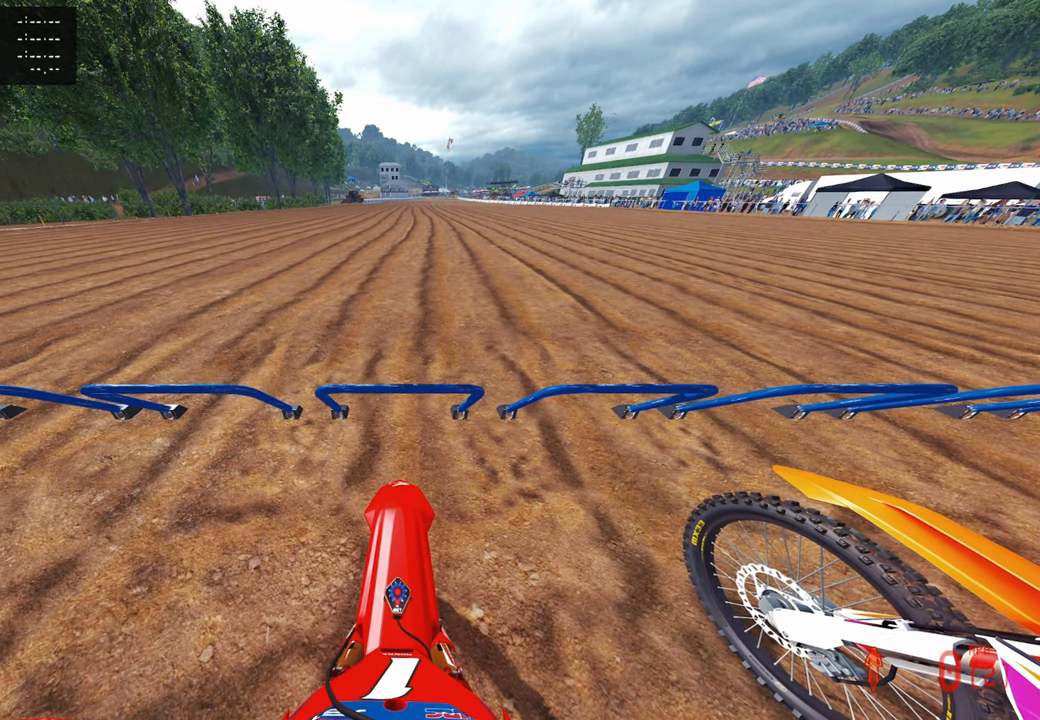
{"buttons": ["DPAD_UP"], "left_stick": "center", "right_stick": "up", "events": [[417, "CIRCLE", "up"]]}
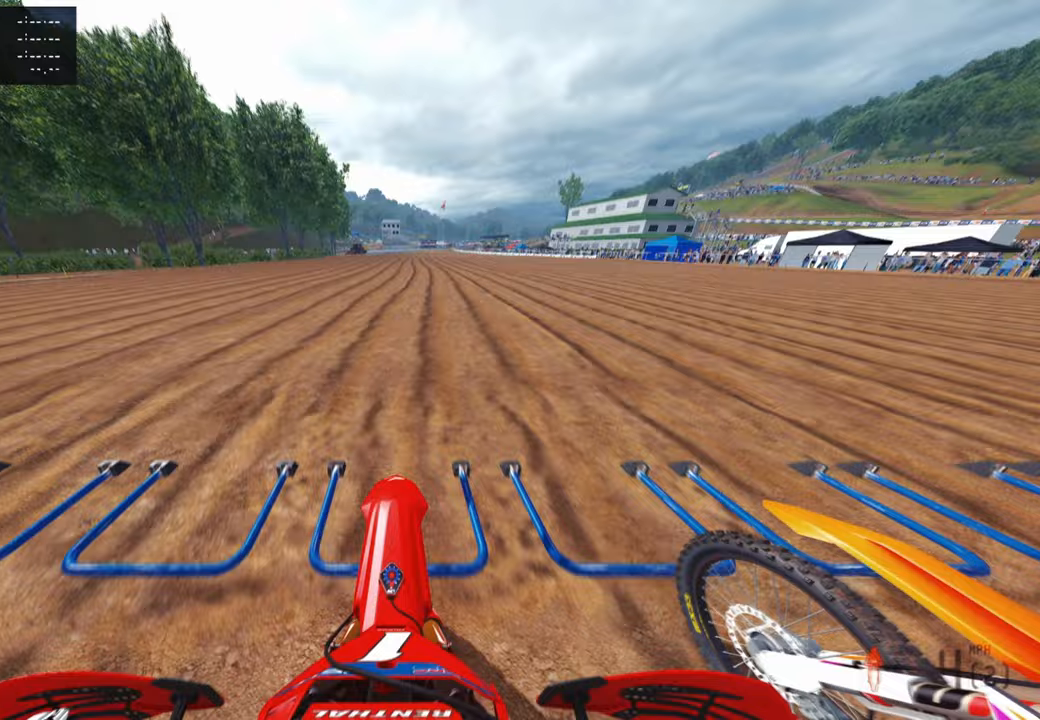
{"buttons": [], "left_stick": "center", "right_stick": "up", "events": [[33, "R3", "down"], [183, "DPAD_UP", "up"], [200, "R3", "up"]]}
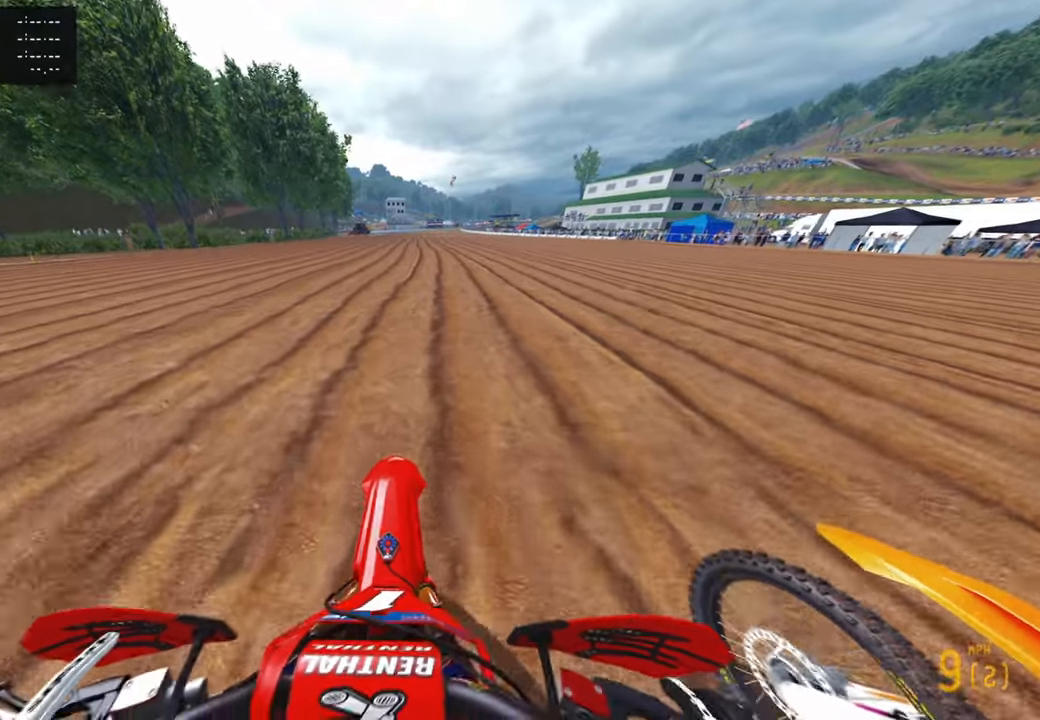
{"buttons": ["R3"], "left_stick": "center", "right_stick": "up", "events": [[433, "R3", "down"]]}
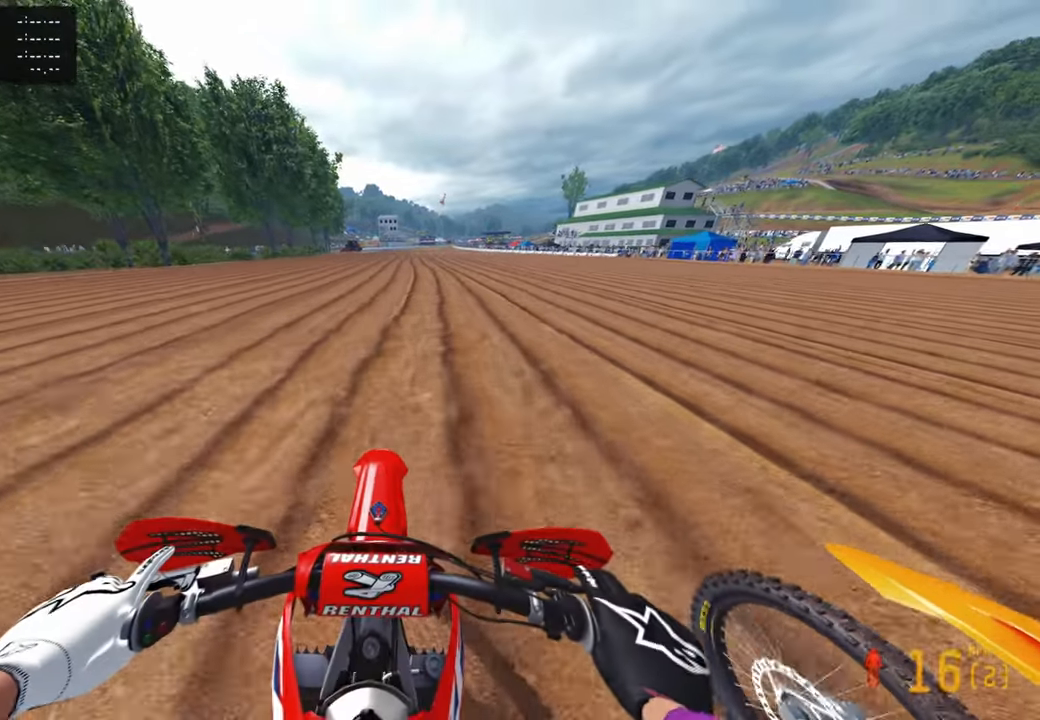
{"buttons": [], "left_stick": "center", "right_stick": "up", "events": [[67, "R3", "up"], [183, "R3", "down"], [317, "R3", "up"]]}
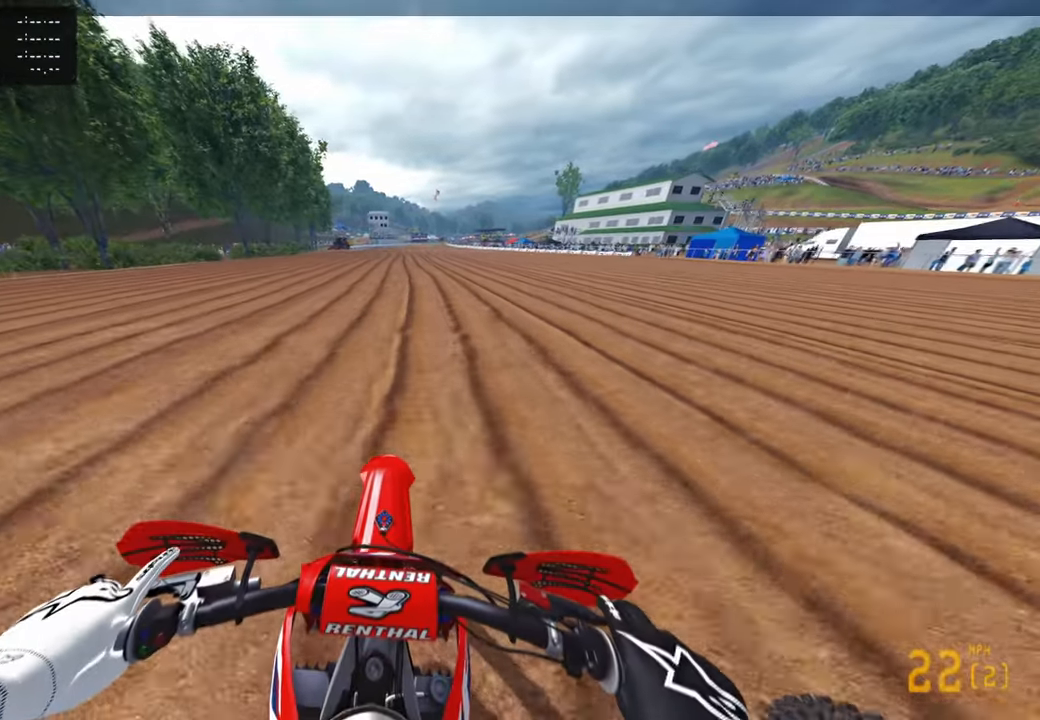
{"buttons": [], "left_stick": "center", "right_stick": "center", "events": [[67, "right_stick", "center"]]}
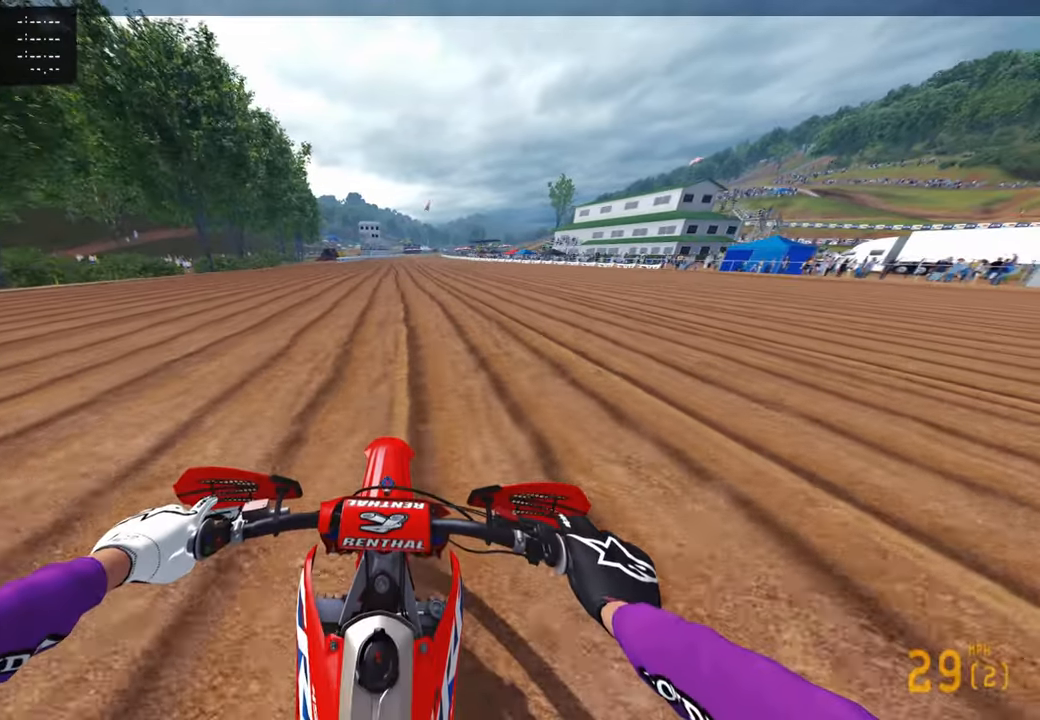
{"buttons": [], "left_stick": "center", "right_stick": "down", "events": [[100, "right_stick", "down"]]}
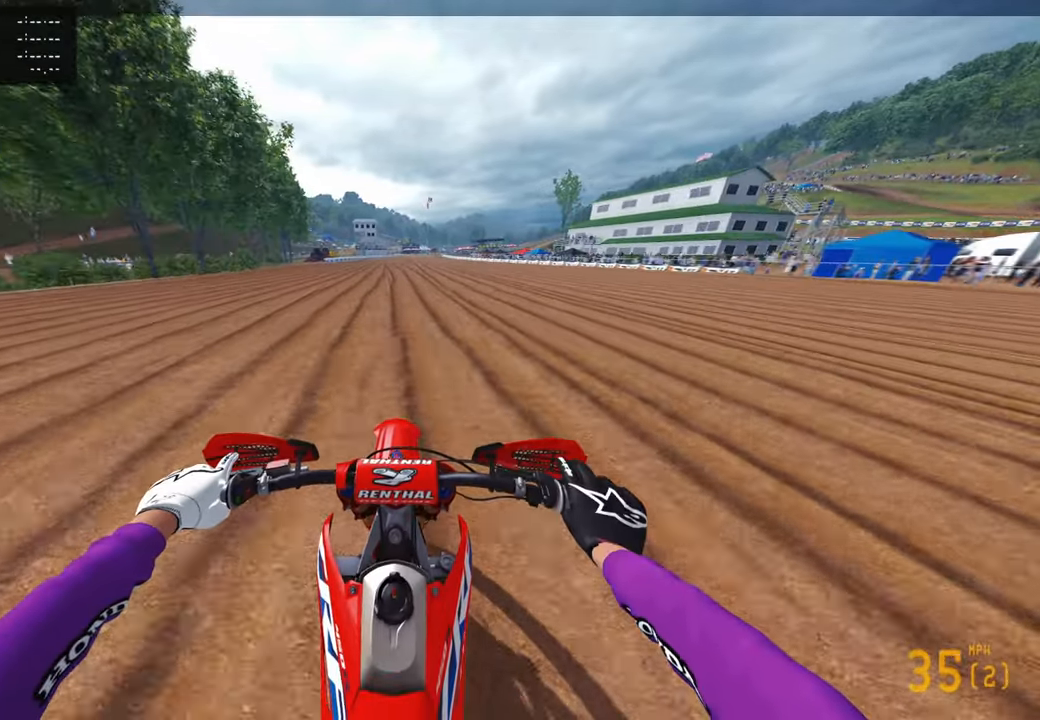
{"buttons": [], "left_stick": "center", "right_stick": "down", "events": []}
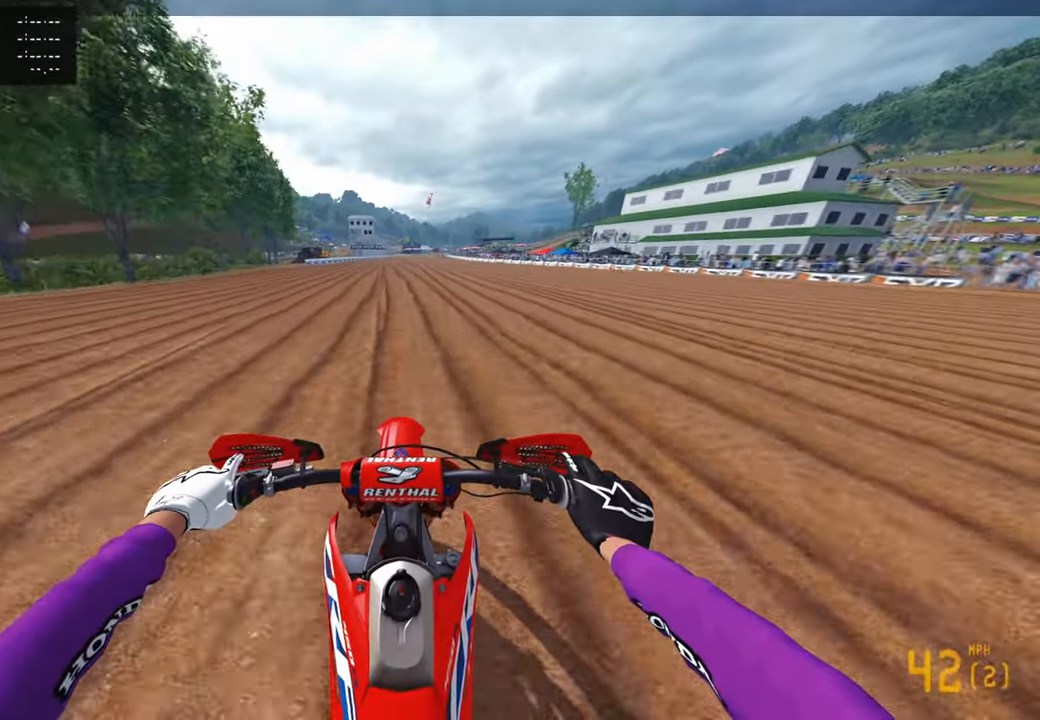
{"buttons": ["DPAD_RIGHT"], "left_stick": "center", "right_stick": "down", "events": [[17, "R1", "down"], [167, "R1", "up"], [400, "DPAD_RIGHT", "down"]]}
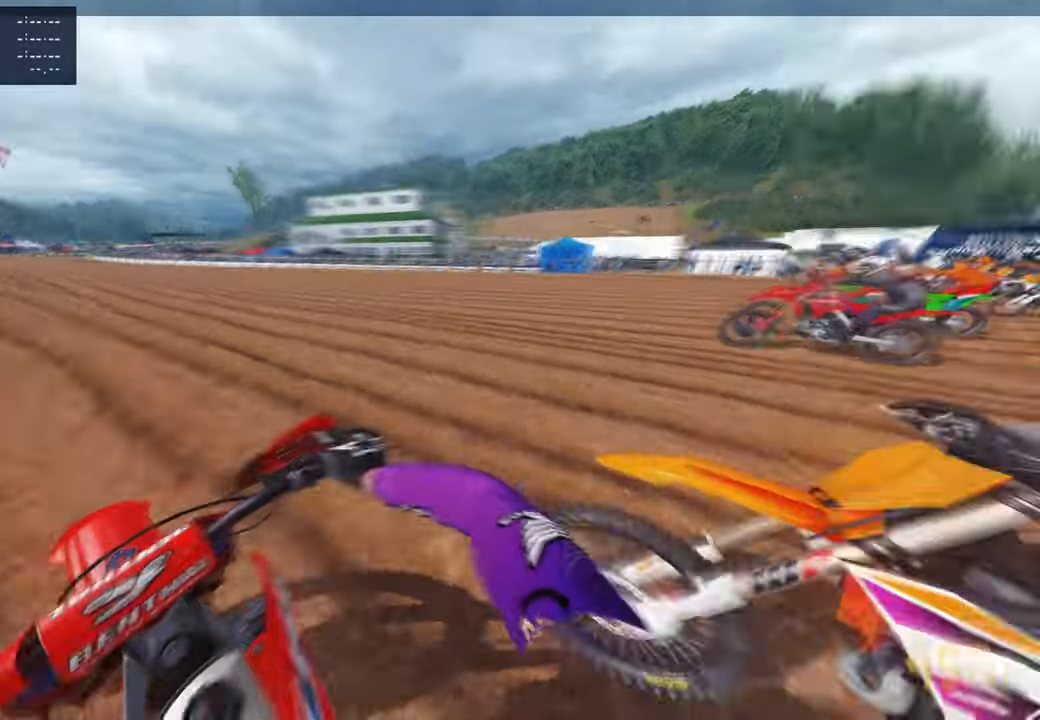
{"buttons": ["DPAD_LEFT"], "left_stick": "center", "right_stick": "down", "events": [[400, "DPAD_RIGHT", "up"], [500, "DPAD_LEFT", "down"]]}
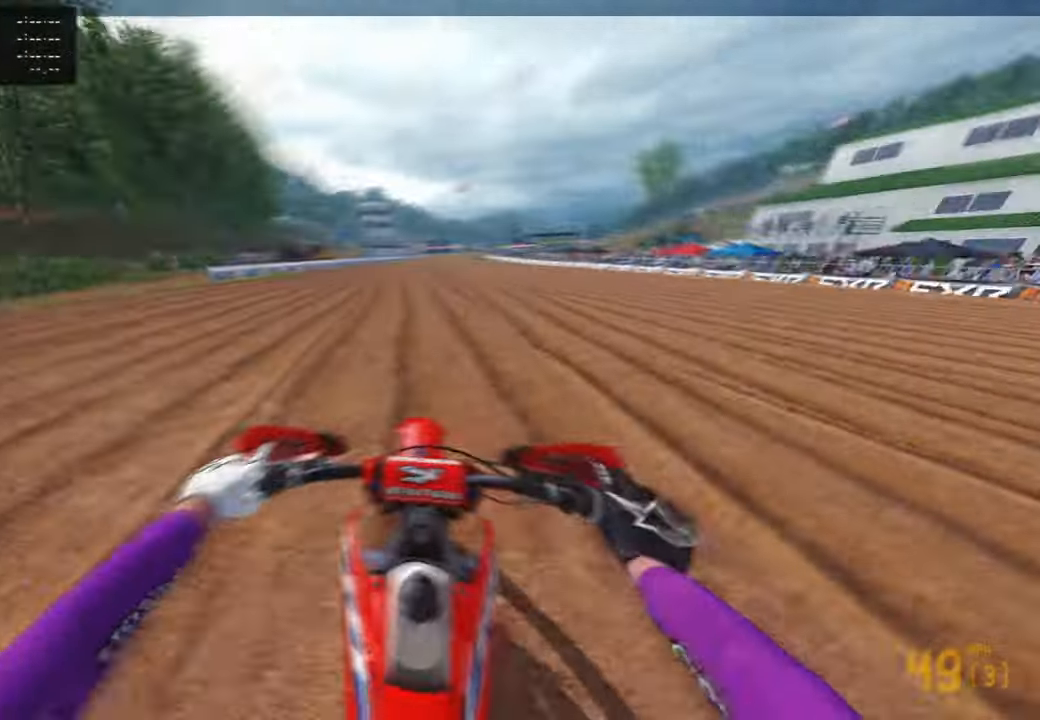
{"buttons": [], "left_stick": "center", "right_stick": "down", "events": [[233, "DPAD_LEFT", "up"]]}
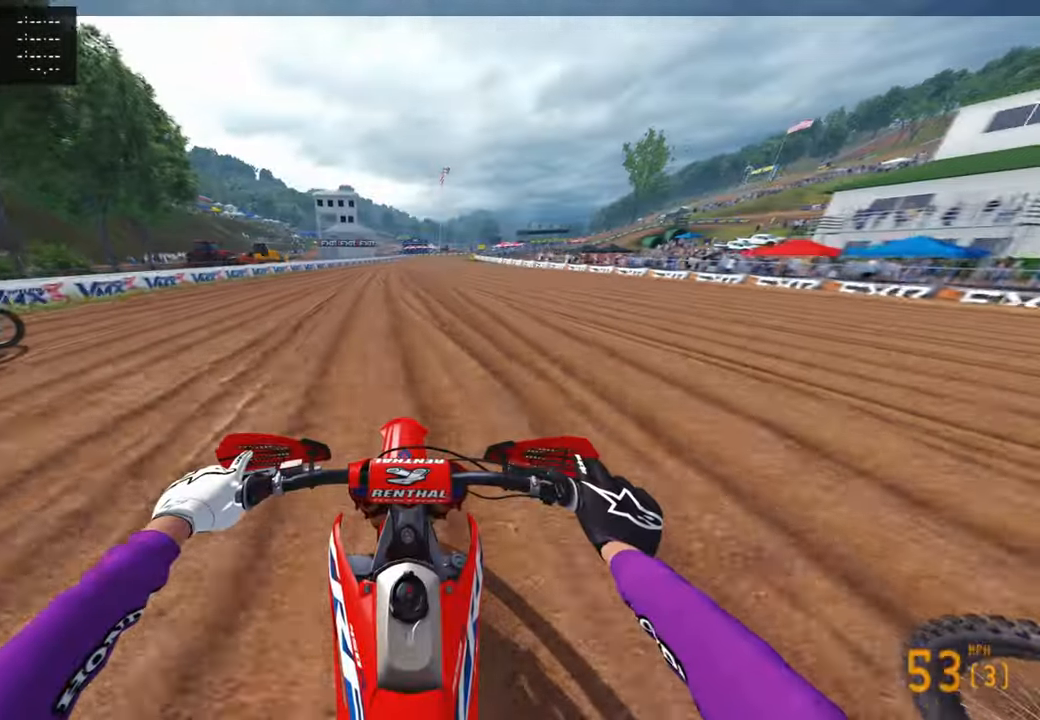
{"buttons": [], "left_stick": "up", "right_stick": "down", "events": [[33, "R3", "down"], [167, "R3", "up"], [167, "left_stick", "up"]]}
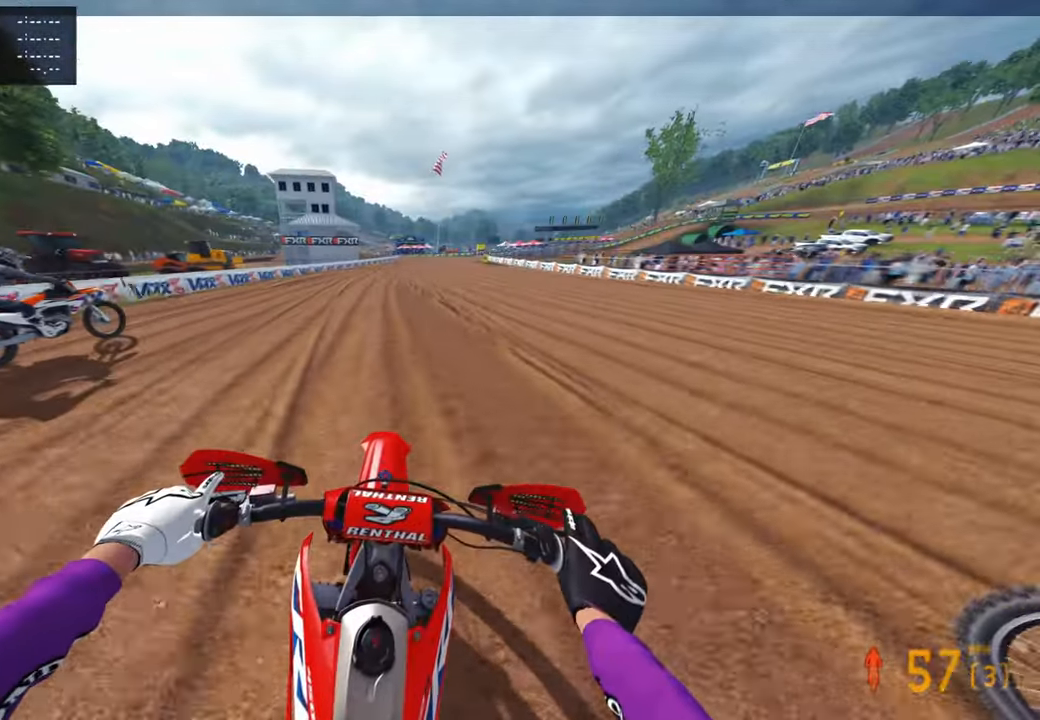
{"buttons": [], "left_stick": "up", "right_stick": "down", "events": [[217, "R1", "down"], [283, "R1", "up"]]}
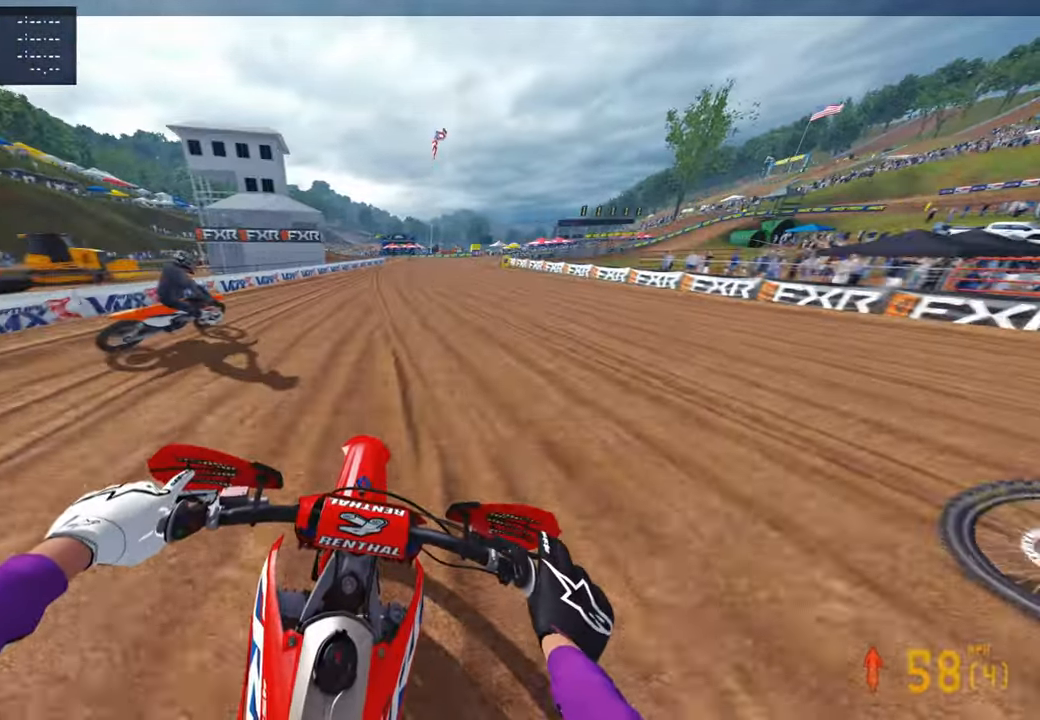
{"buttons": [], "left_stick": "up-right", "right_stick": "up-left", "events": [[83, "right_stick", "down-left"], [100, "left_stick", "up-right"], [317, "right_stick", "left"], [450, "right_stick", "up-left"]]}
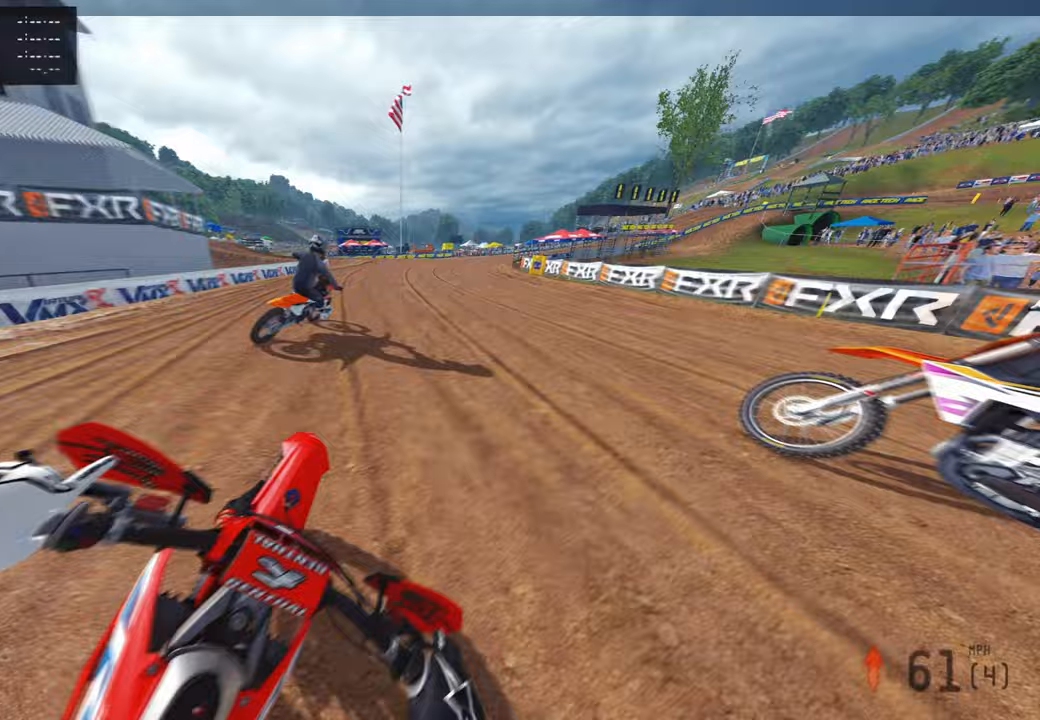
{"buttons": [], "left_stick": "up-right", "right_stick": "up-left", "events": []}
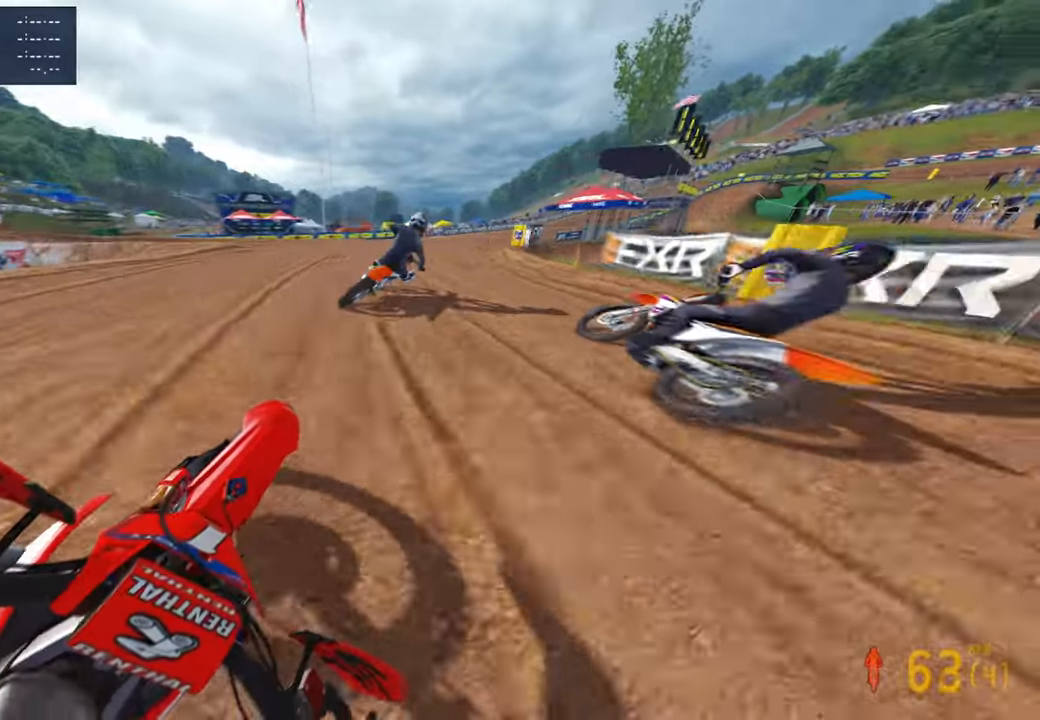
{"buttons": [], "left_stick": "up-right", "right_stick": "up-left", "events": []}
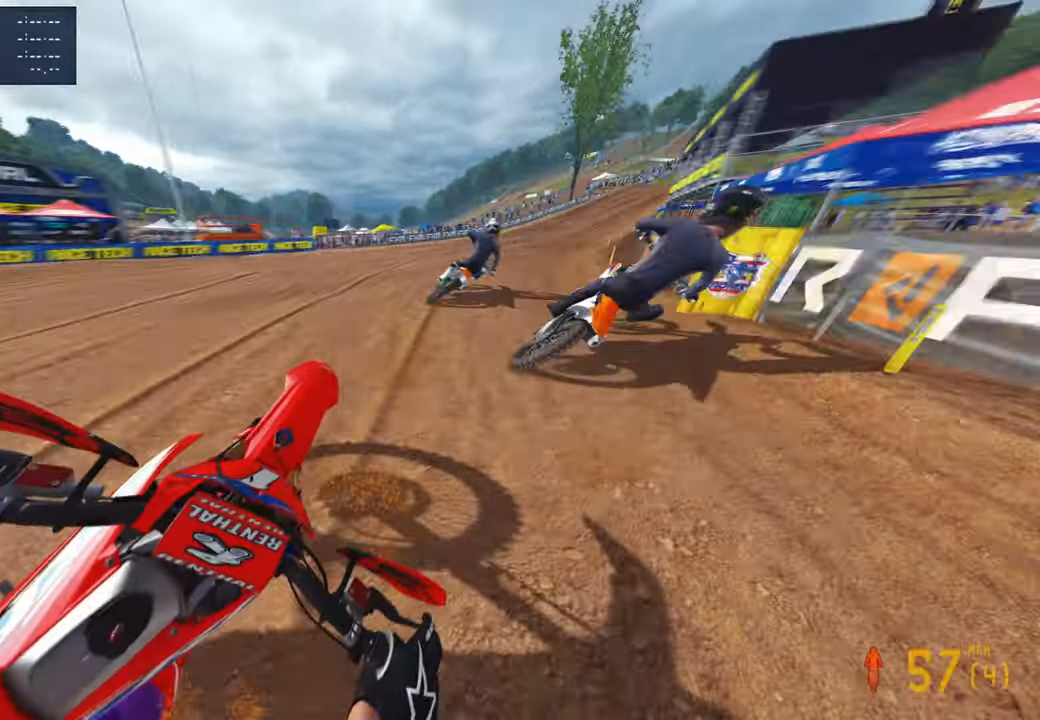
{"buttons": [], "left_stick": "up-right", "right_stick": "left", "events": [[67, "right_stick", "left"], [217, "L1", "down"], [350, "L1", "up"]]}